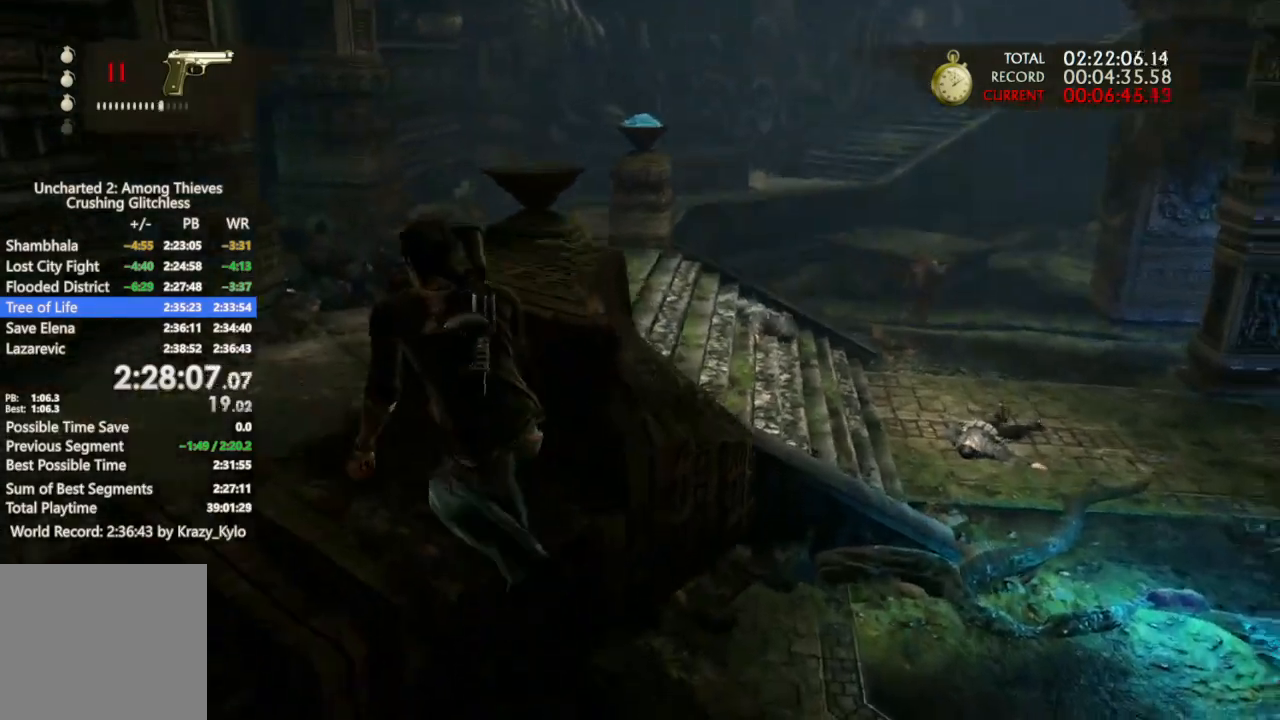
Gameplay with a controller (PlayStation layout); each line is a JSON object with the inputs held at the frame after it. "events" lists button and stick changes between this image and that frame as [ms after this image, input, new state], when the widget could be followed in between.
{"buttons": [], "left_stick": "left", "right_stick": "right", "events": [[100, "DPAD_RIGHT", "down"], [100, "right_stick", "right"], [200, "DPAD_RIGHT", "up"], [233, "left_stick", "left"]]}
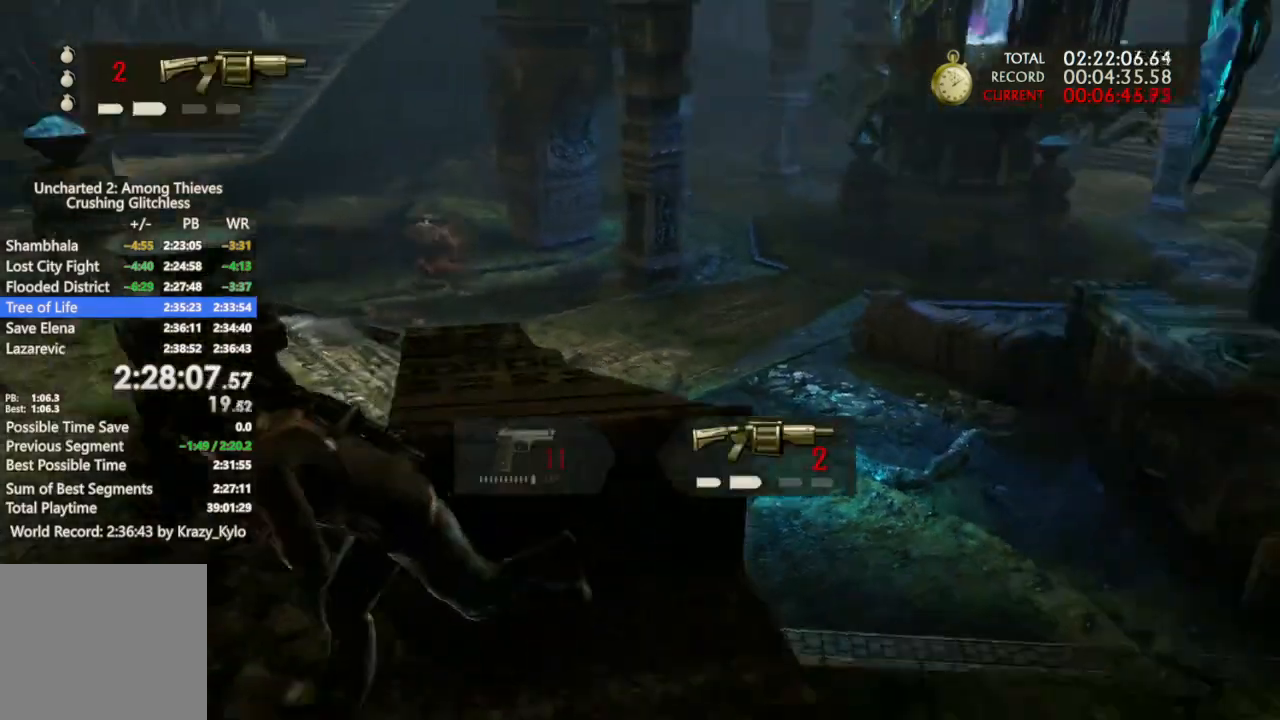
{"buttons": ["L1"], "left_stick": "up", "right_stick": "up-right", "events": [[100, "right_stick", "up-right"], [300, "right_stick", "center"], [333, "L1", "down"], [400, "left_stick", "up"], [400, "right_stick", "up-right"]]}
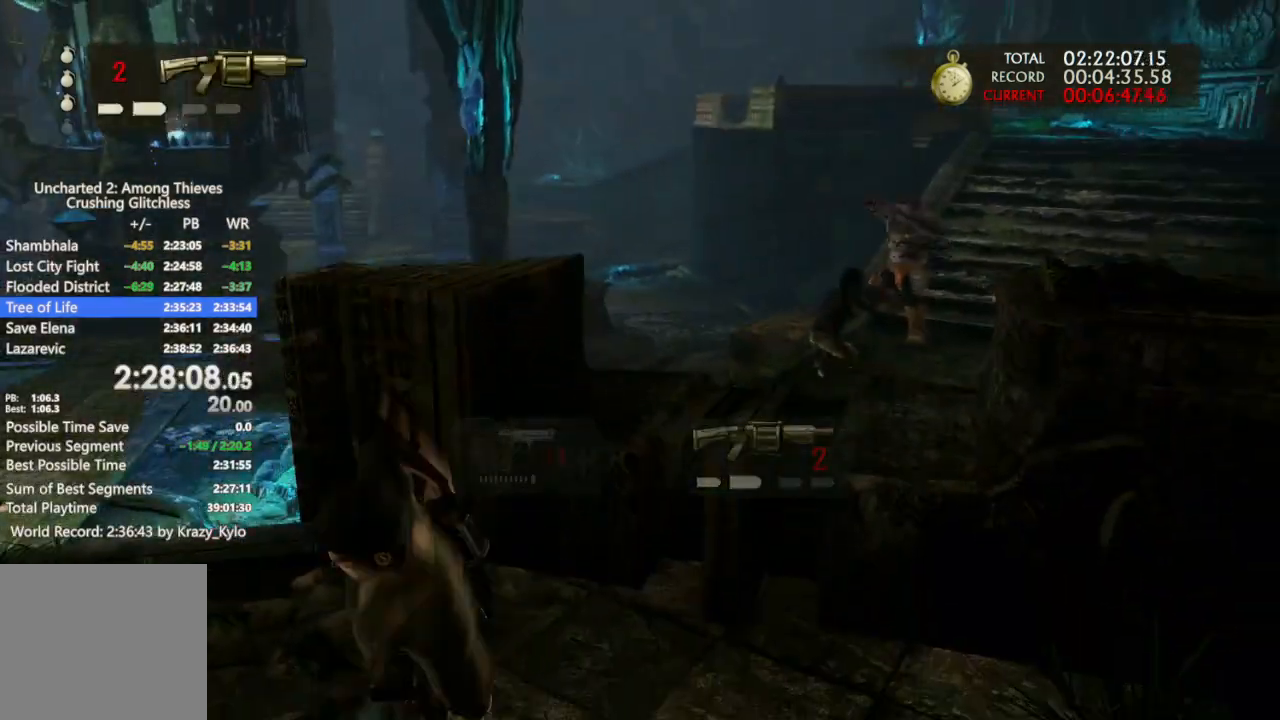
{"buttons": ["L1"], "left_stick": "down-right", "right_stick": "up-right", "events": [[167, "left_stick", "up-left"], [267, "left_stick", "center"], [333, "left_stick", "down-right"]]}
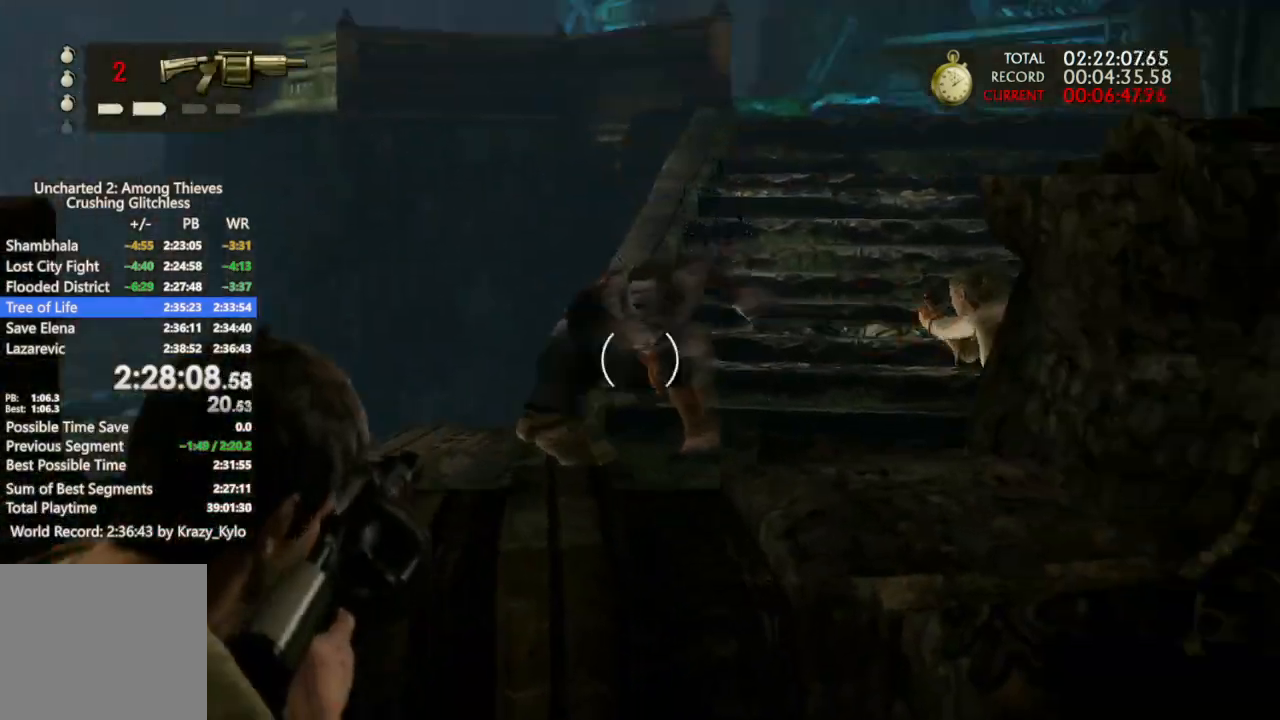
{"buttons": [], "left_stick": "down", "right_stick": "down-left", "events": [[33, "left_stick", "right"], [67, "R1", "down"], [133, "L1", "up"], [167, "R1", "up"], [167, "right_stick", "down-left"], [200, "left_stick", "down-right"], [433, "left_stick", "down"]]}
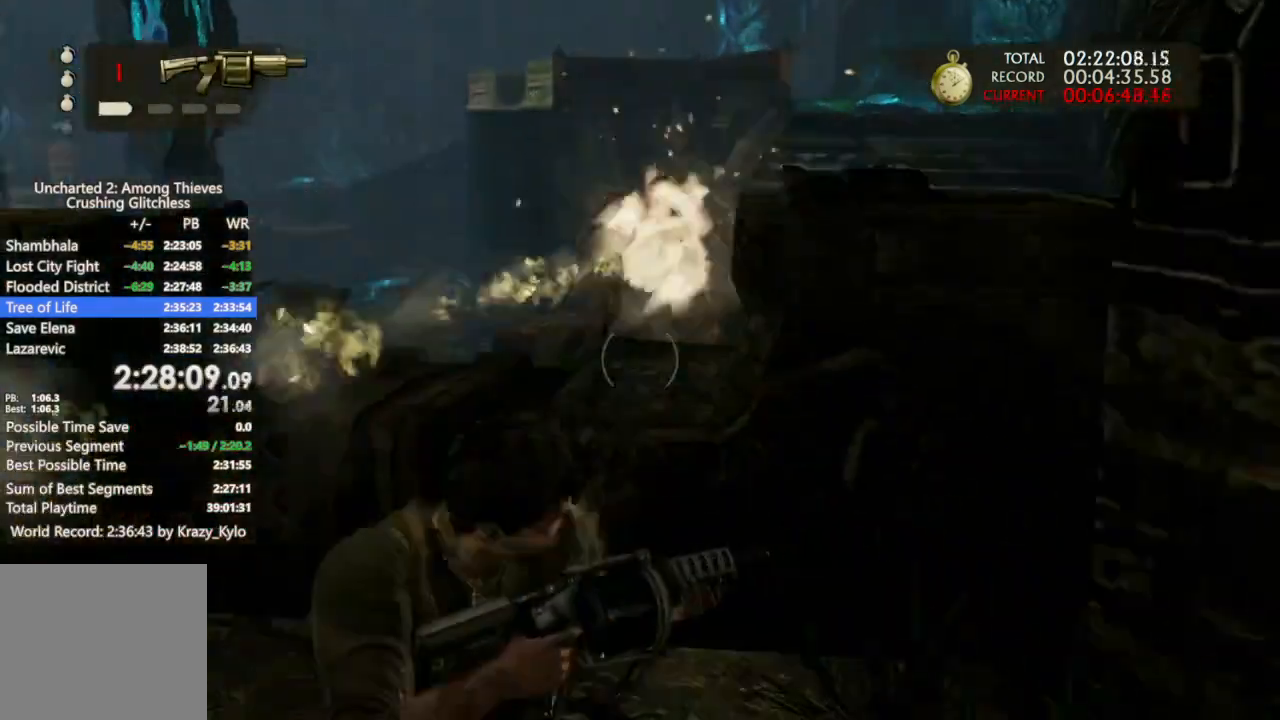
{"buttons": [], "left_stick": "left", "right_stick": "left", "events": [[167, "left_stick", "left"], [167, "right_stick", "left"]]}
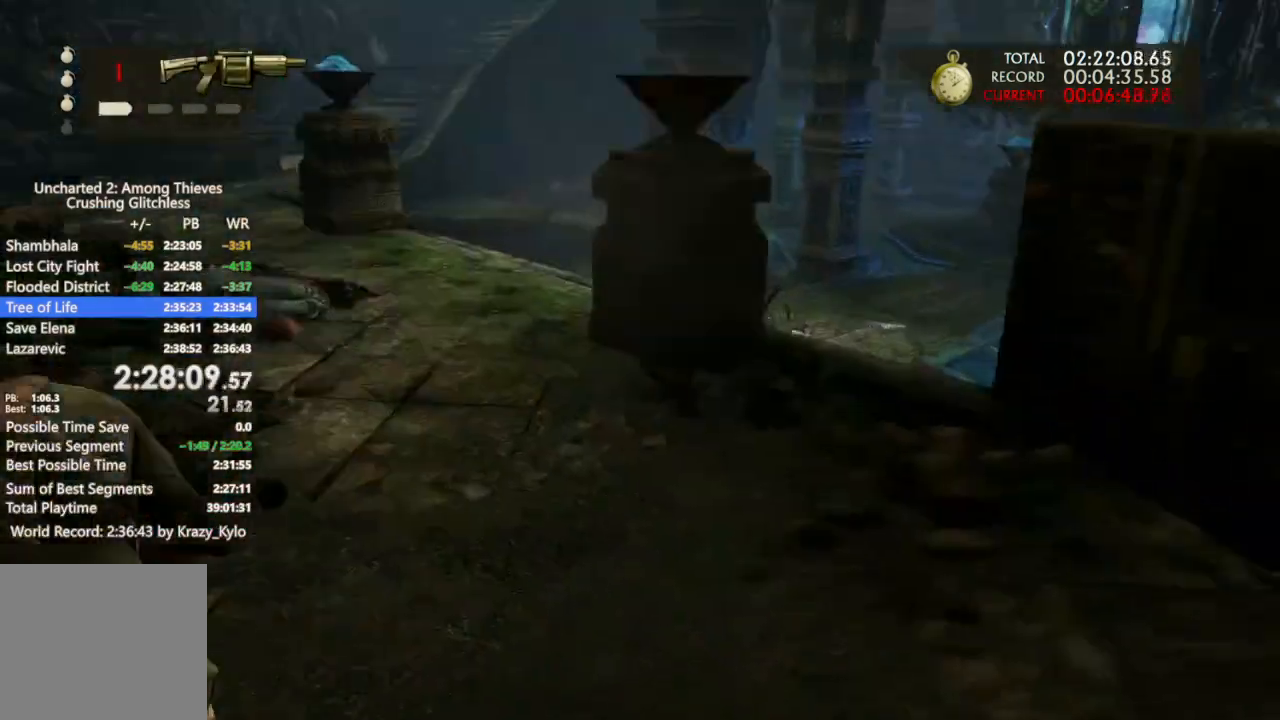
{"buttons": [], "left_stick": "up-right", "right_stick": "center", "events": [[200, "left_stick", "up-left"], [200, "right_stick", "up-left"], [300, "right_stick", "center"], [333, "left_stick", "up-right"]]}
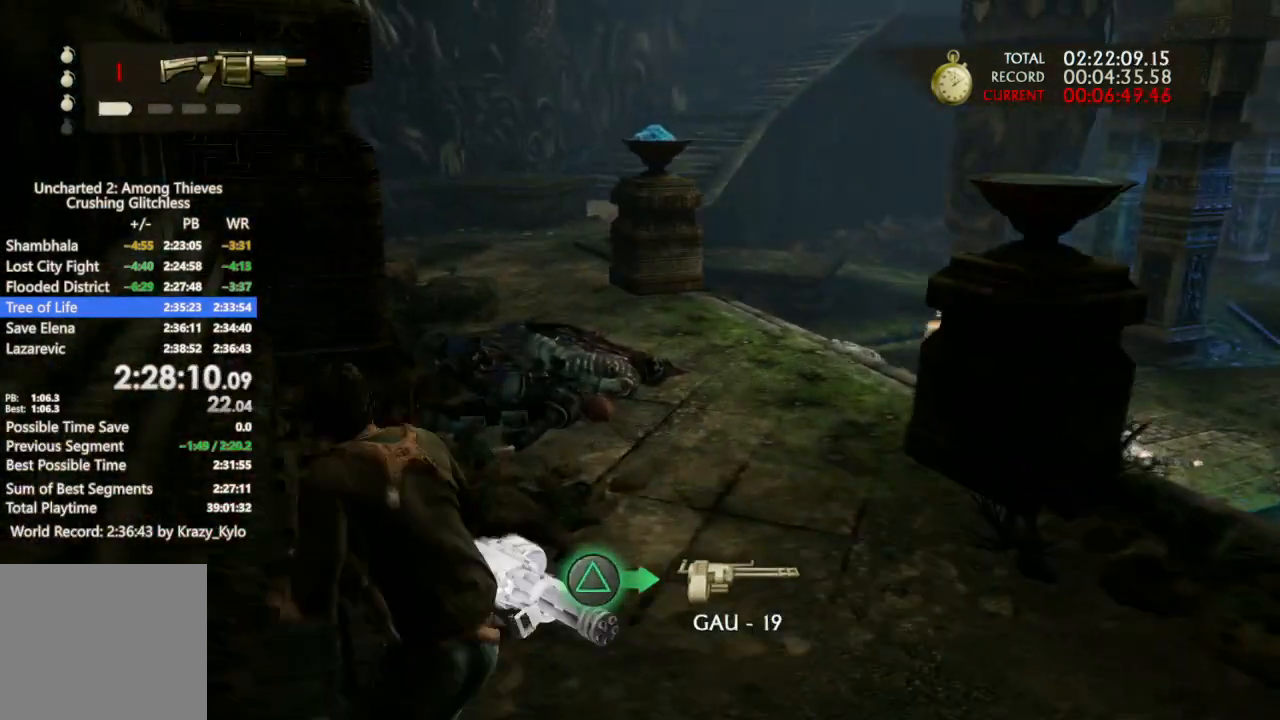
{"buttons": [], "left_stick": "up-left", "right_stick": "right", "events": [[367, "right_stick", "down"], [467, "left_stick", "up-left"], [467, "right_stick", "right"]]}
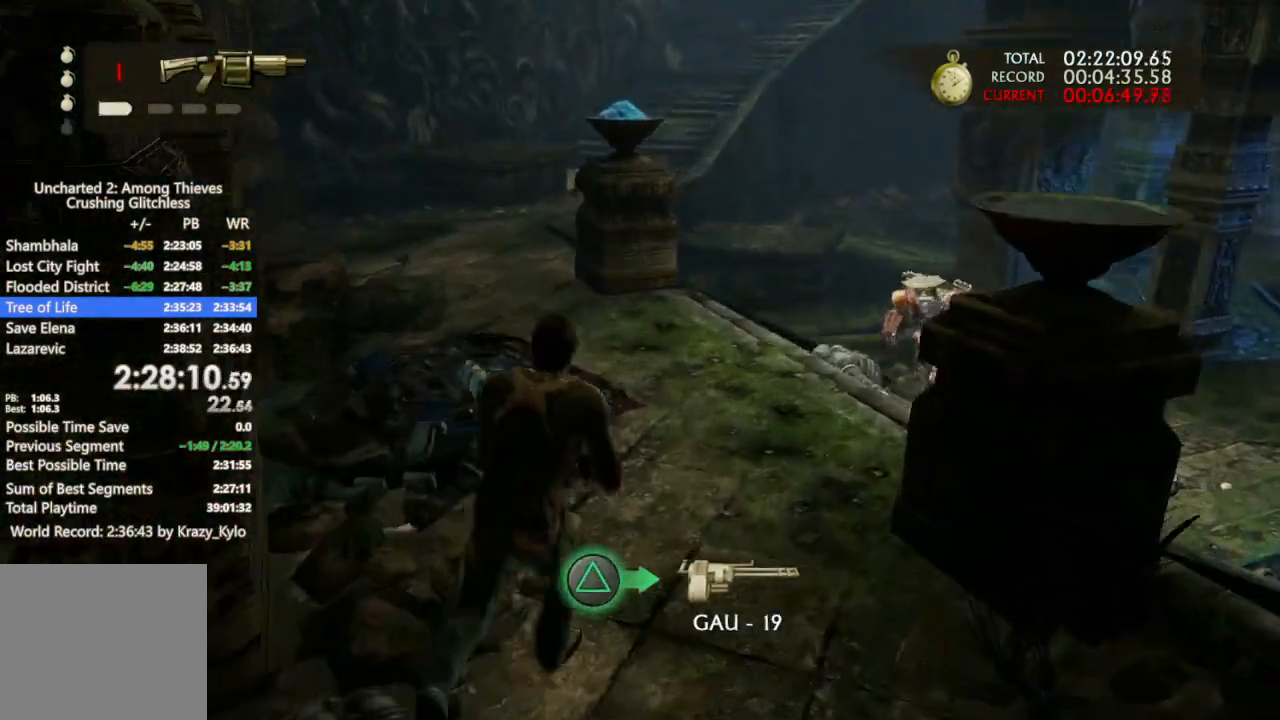
{"buttons": ["L1", "R1"], "left_stick": "down", "right_stick": "right", "events": [[100, "L1", "down"], [167, "right_stick", "up"], [200, "left_stick", "down"], [300, "right_stick", "right"], [500, "R1", "down"]]}
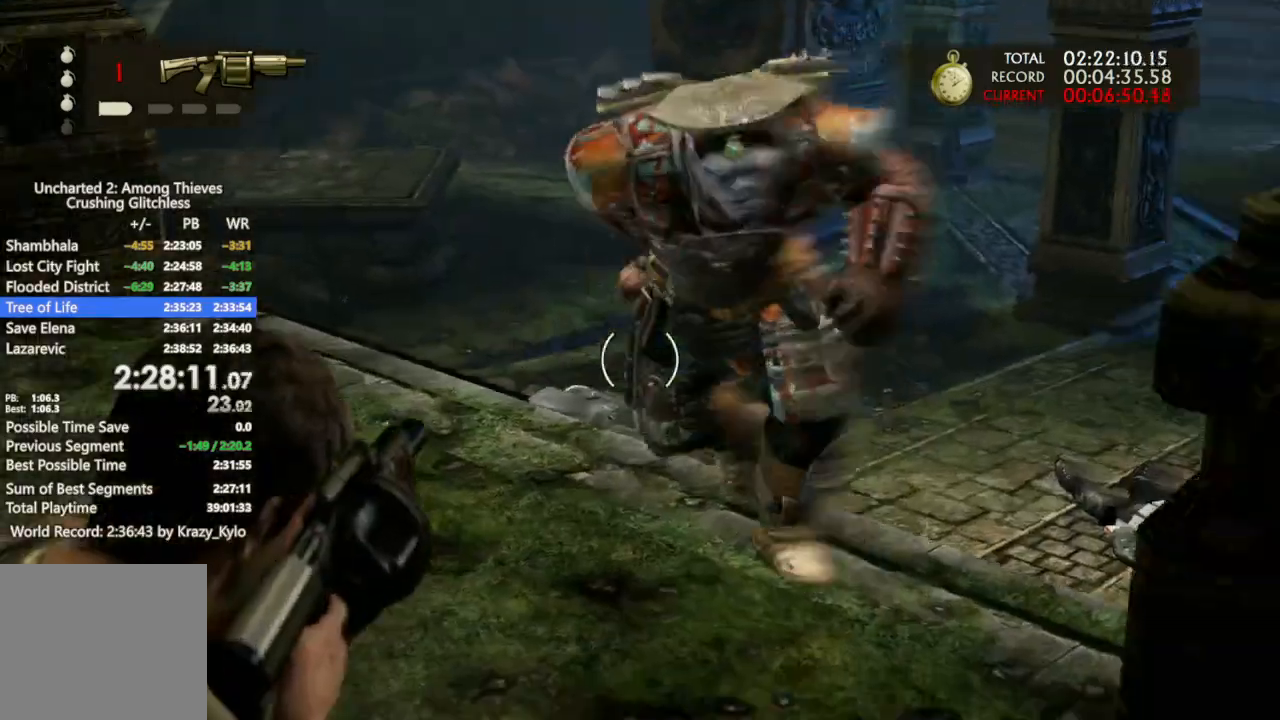
{"buttons": [], "left_stick": "down-right", "right_stick": "center"}
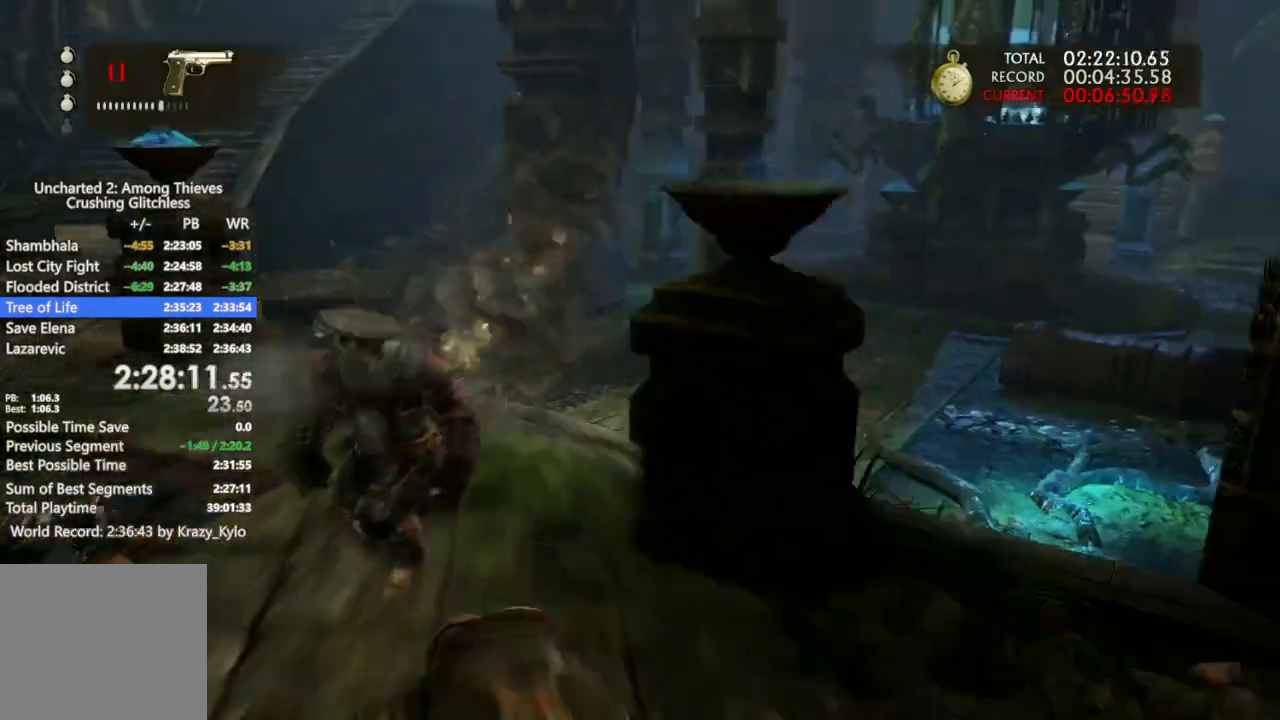
{"buttons": [], "left_stick": "up-right", "right_stick": "center", "events": [[100, "right_stick", "left"], [367, "left_stick", "up-right"], [433, "right_stick", "center"]]}
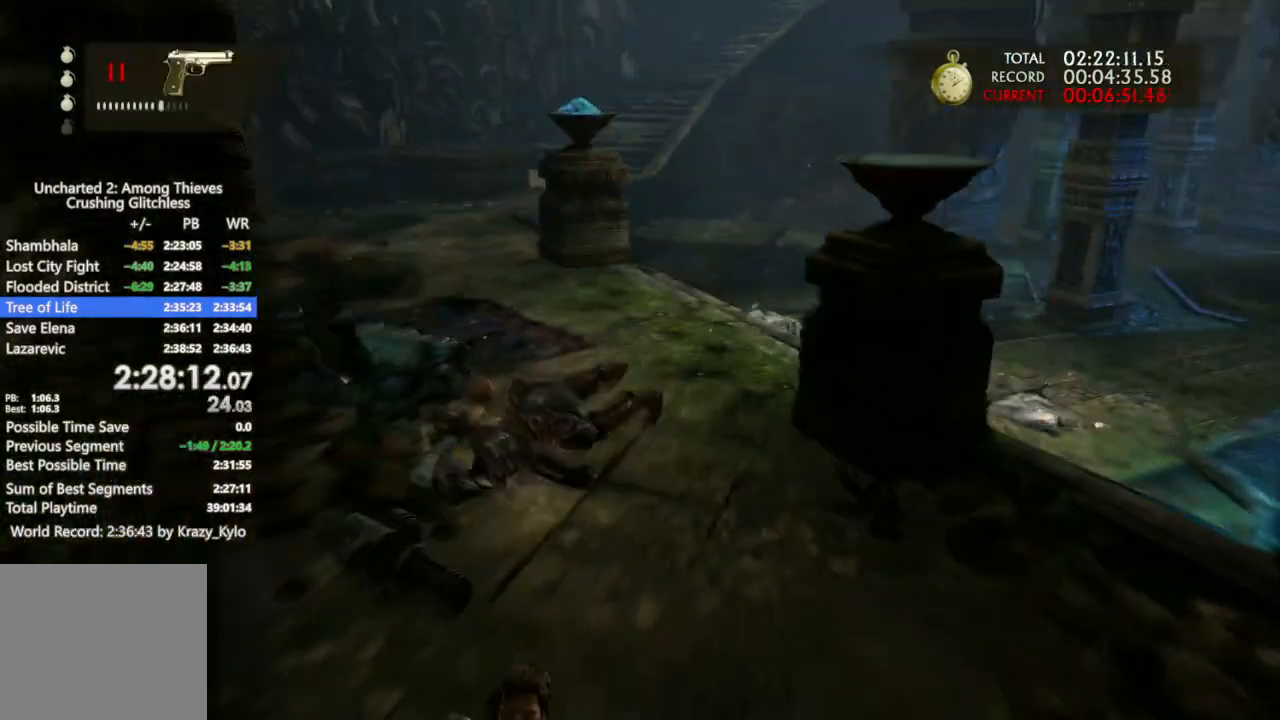
{"buttons": ["CROSS"], "left_stick": "up", "right_stick": "center", "events": [[133, "left_stick", "up"], [200, "CROSS", "down"], [267, "CROSS", "up"], [333, "CROSS", "down"], [433, "CROSS", "up"], [500, "CROSS", "down"]]}
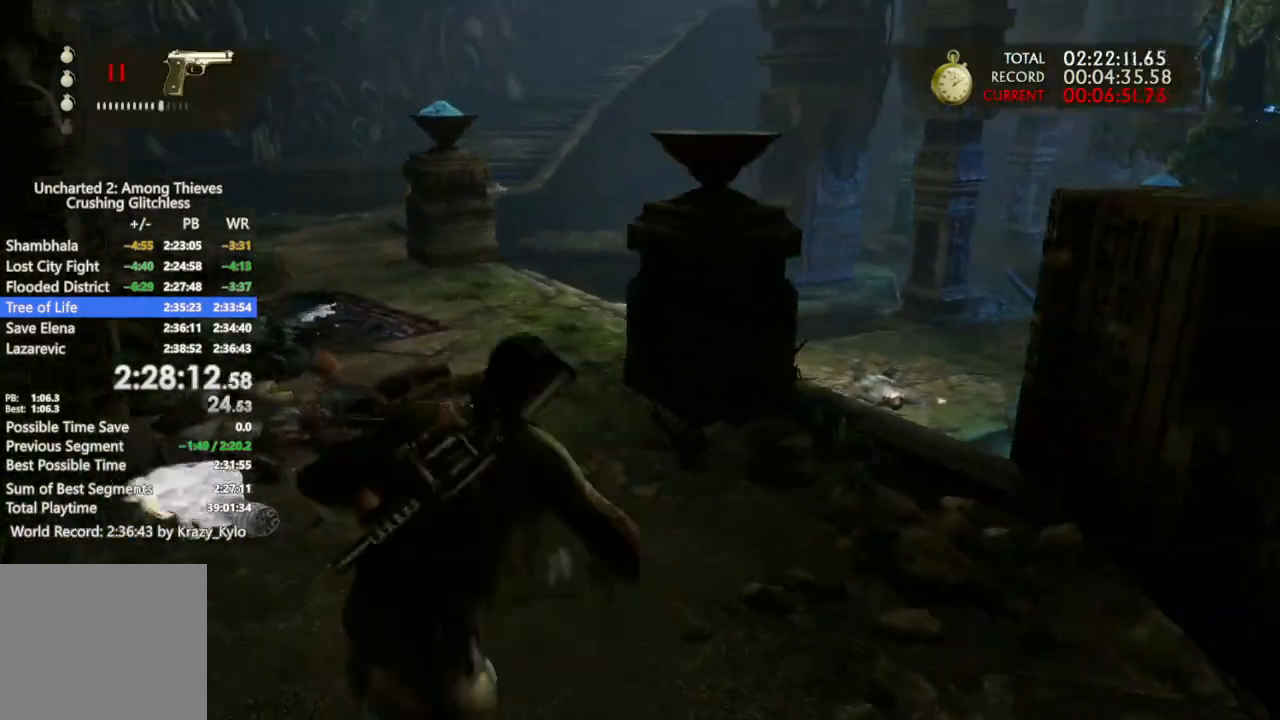
{"buttons": [], "left_stick": "up", "right_stick": "center", "events": [[67, "CROSS", "up"], [267, "right_stick", "left"], [333, "CROSS", "down"], [367, "right_stick", "center"], [467, "CROSS", "up"]]}
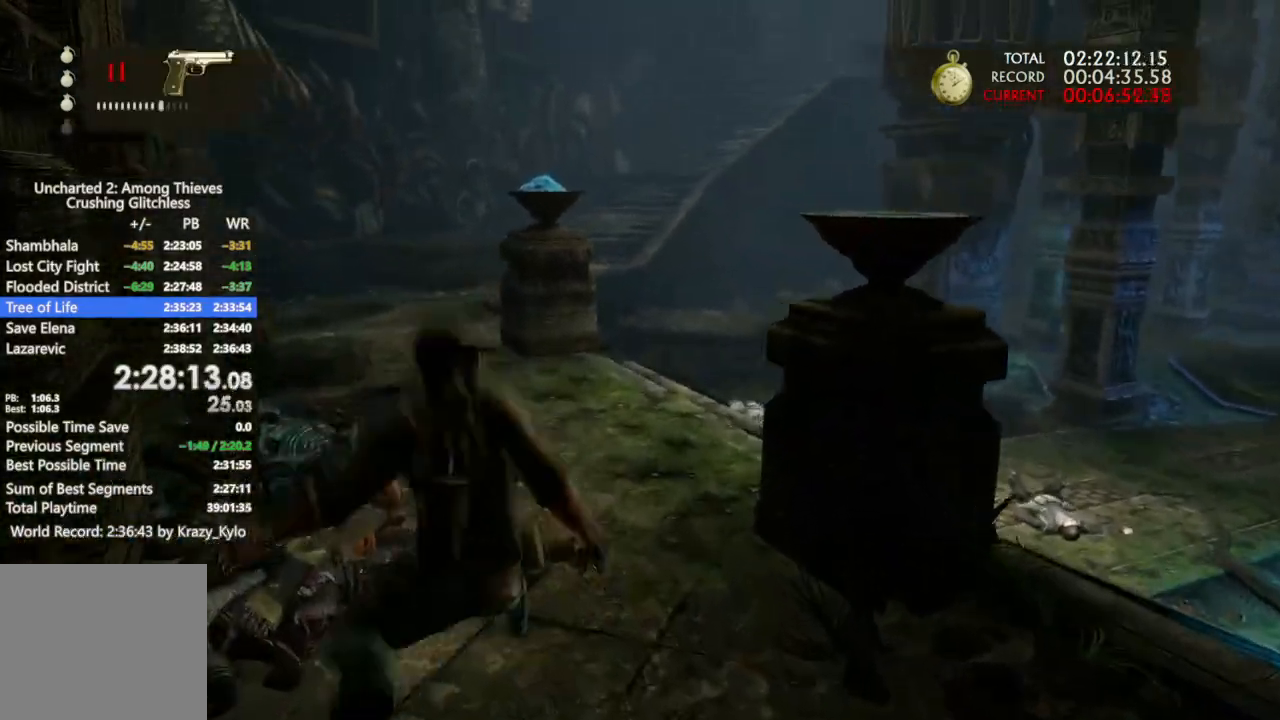
{"buttons": ["CROSS"], "left_stick": "up", "right_stick": "center", "events": [[33, "CROSS", "down"], [133, "CROSS", "up"], [200, "CROSS", "down"], [333, "CROSS", "up"], [400, "CROSS", "down"]]}
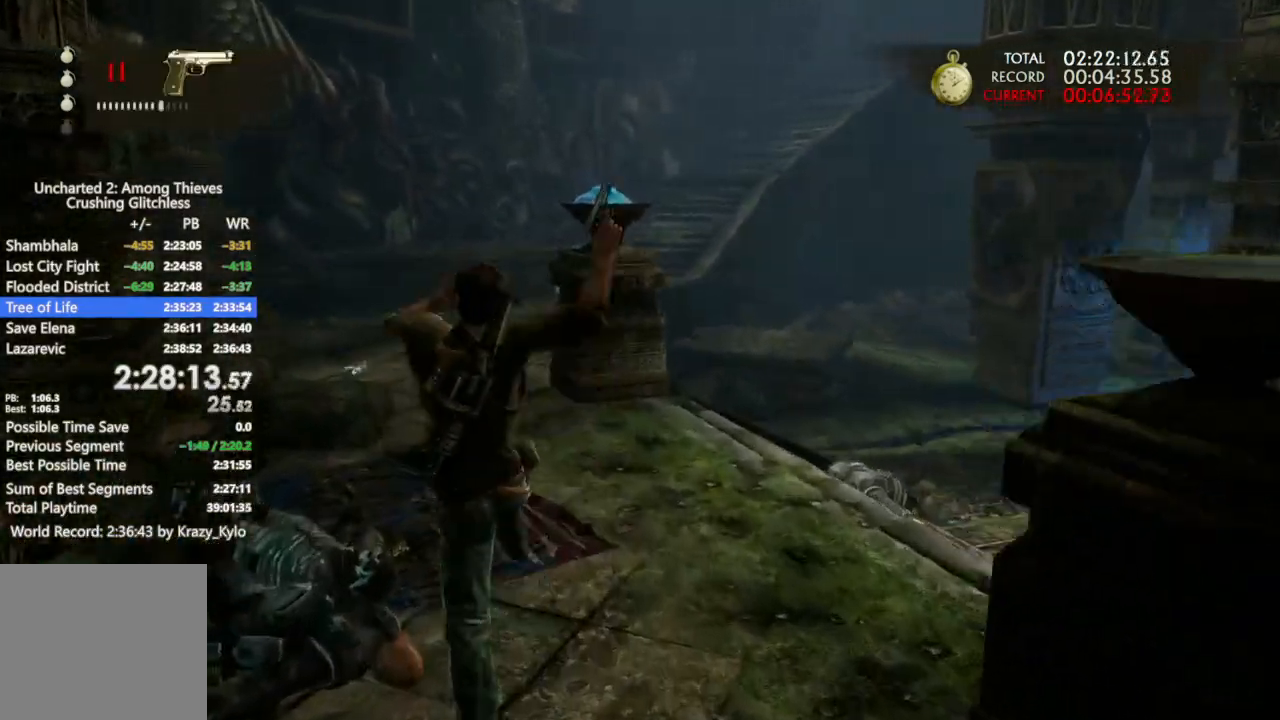
{"buttons": [], "left_stick": "up", "right_stick": "center", "events": [[33, "CROSS", "up"], [100, "CROSS", "down"], [200, "CROSS", "up"], [267, "CROSS", "down"], [333, "CROSS", "up"], [400, "CROSS", "down"], [500, "CROSS", "up"]]}
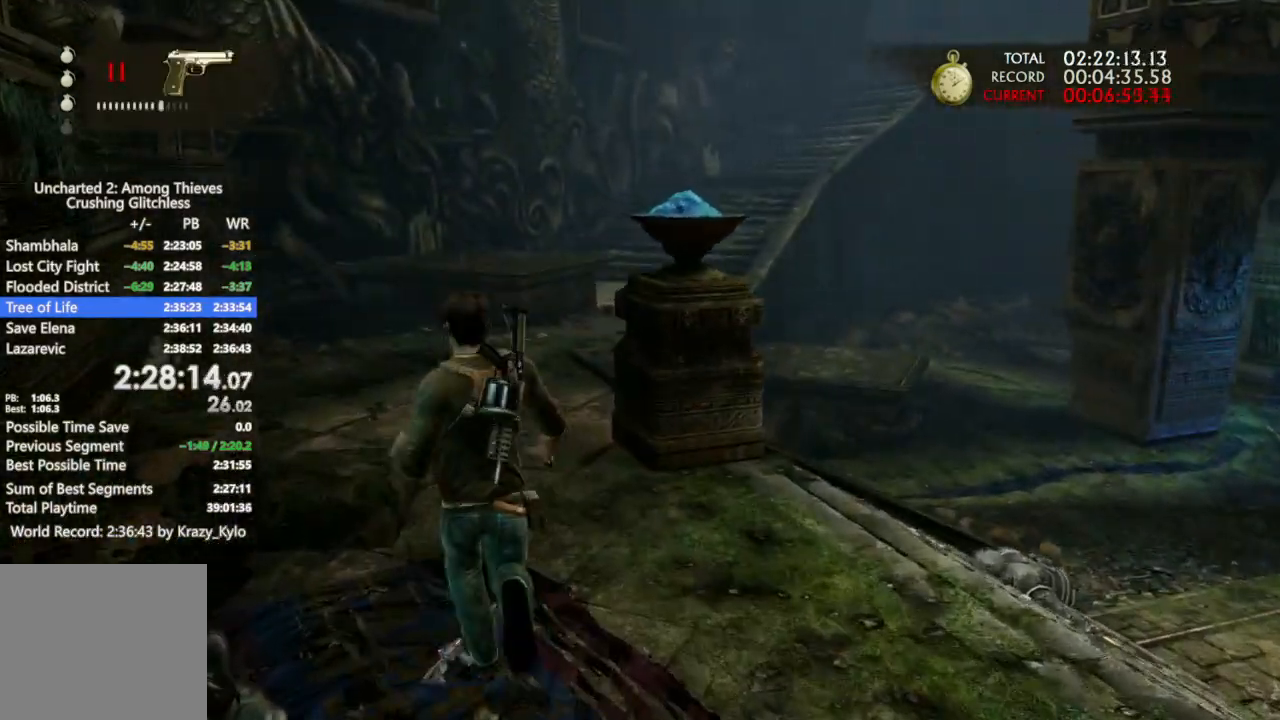
{"buttons": [], "left_stick": "up", "right_stick": "right", "events": [[133, "right_stick", "up-right"], [400, "right_stick", "right"]]}
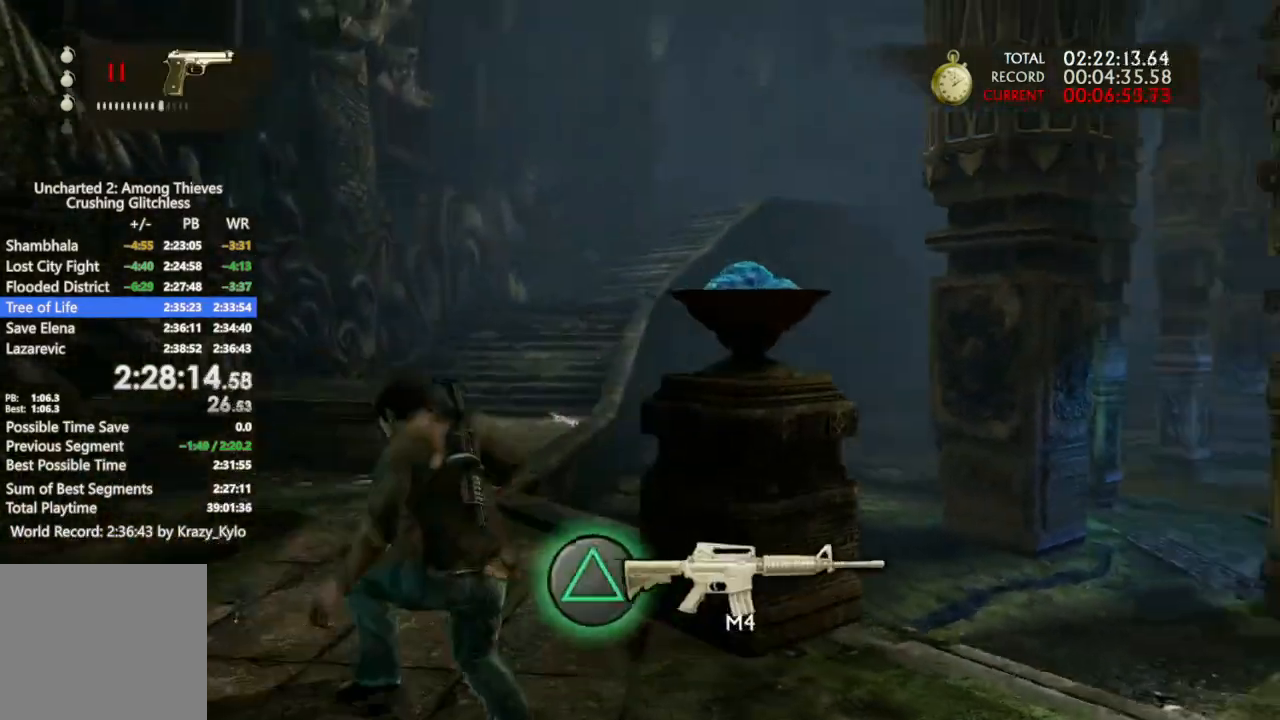
{"buttons": ["CROSS"], "left_stick": "up", "right_stick": "center", "events": [[100, "right_stick", "left"], [300, "right_stick", "center"], [467, "CROSS", "down"]]}
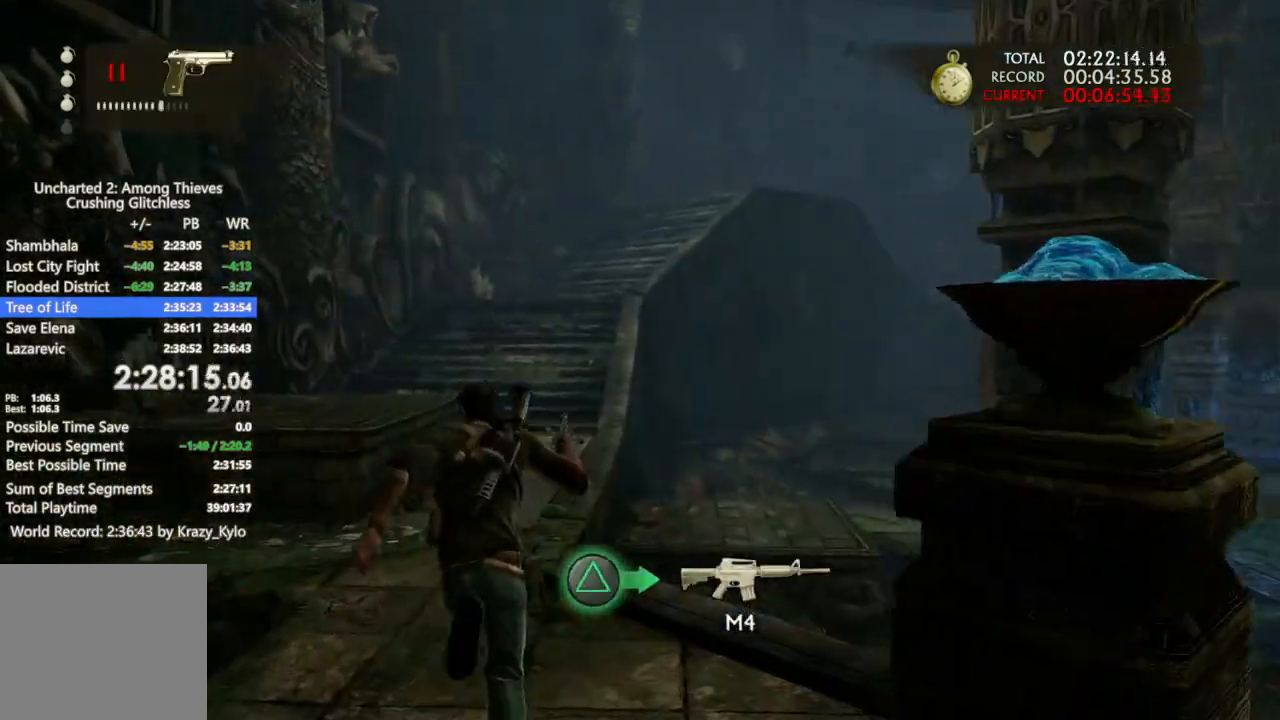
{"buttons": [], "left_stick": "up", "right_stick": "center", "events": [[200, "CROSS", "up"]]}
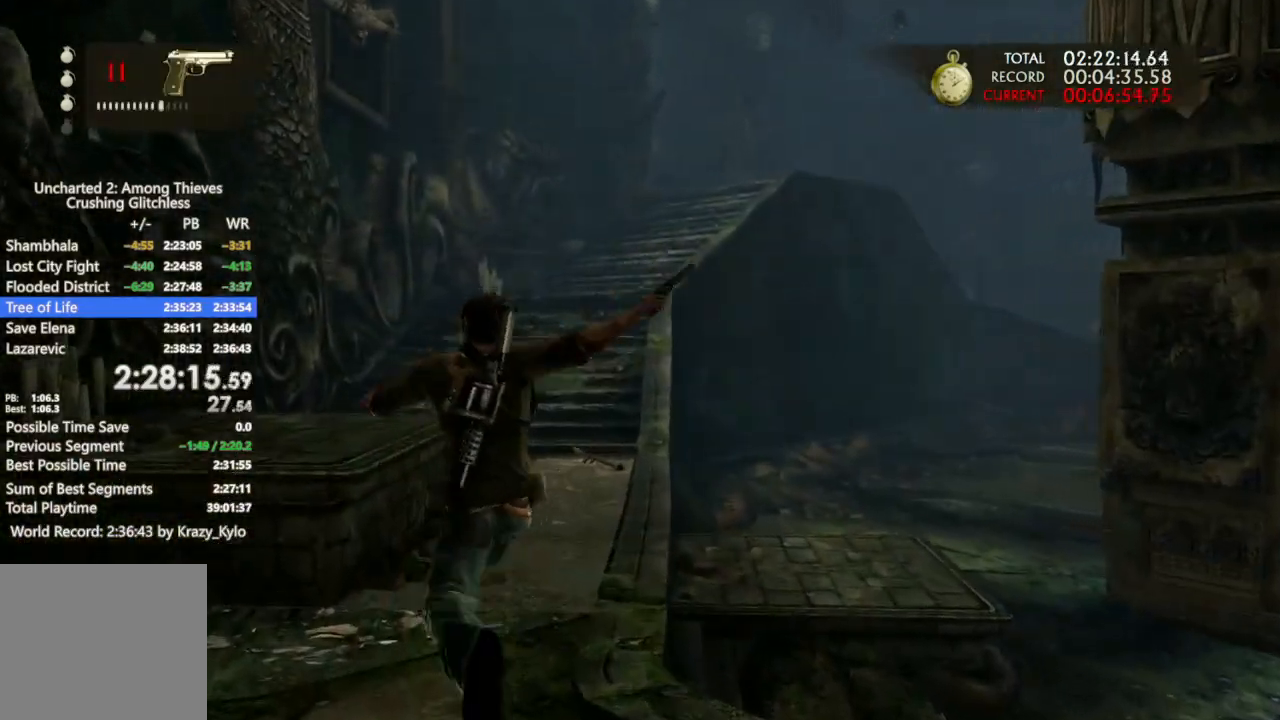
{"buttons": ["CIRCLE"], "left_stick": "up", "right_stick": "center", "events": [[100, "right_stick", "right"], [200, "right_stick", "center"], [467, "CIRCLE", "down"]]}
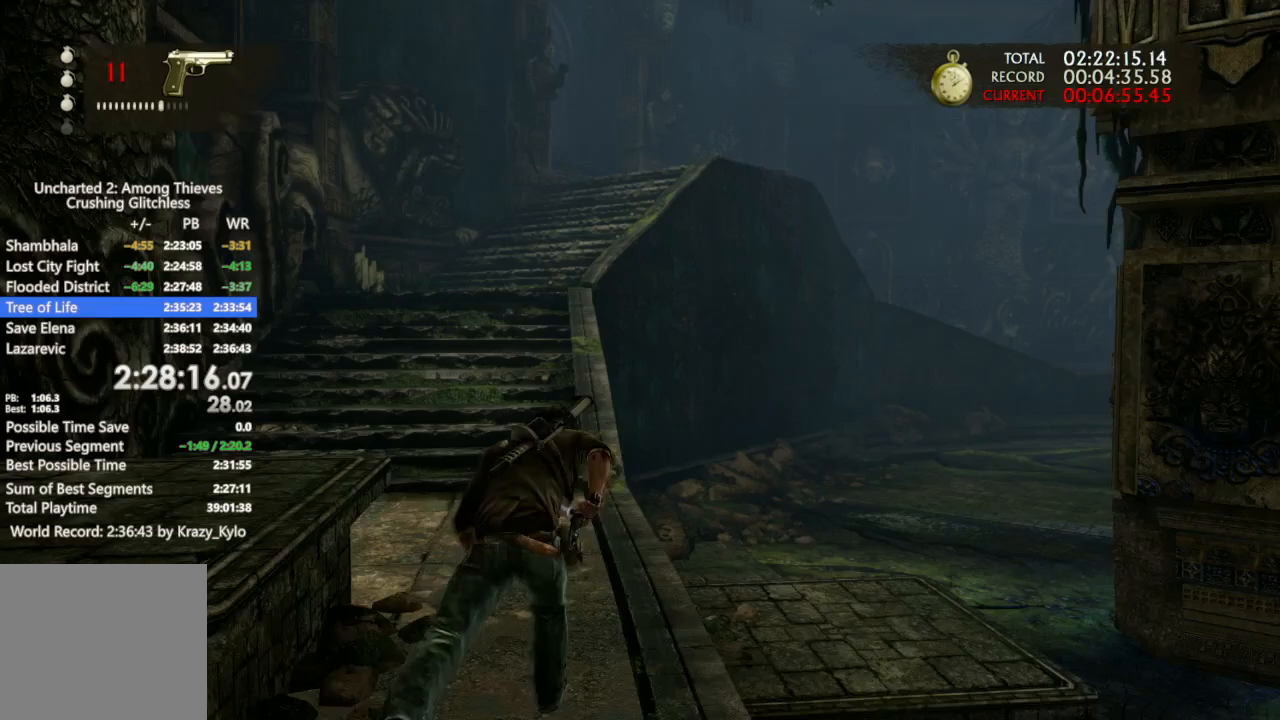
{"buttons": [], "left_stick": "left", "right_stick": "center", "events": [[67, "CIRCLE", "up"], [167, "left_stick", "up-left"], [300, "left_stick", "left"]]}
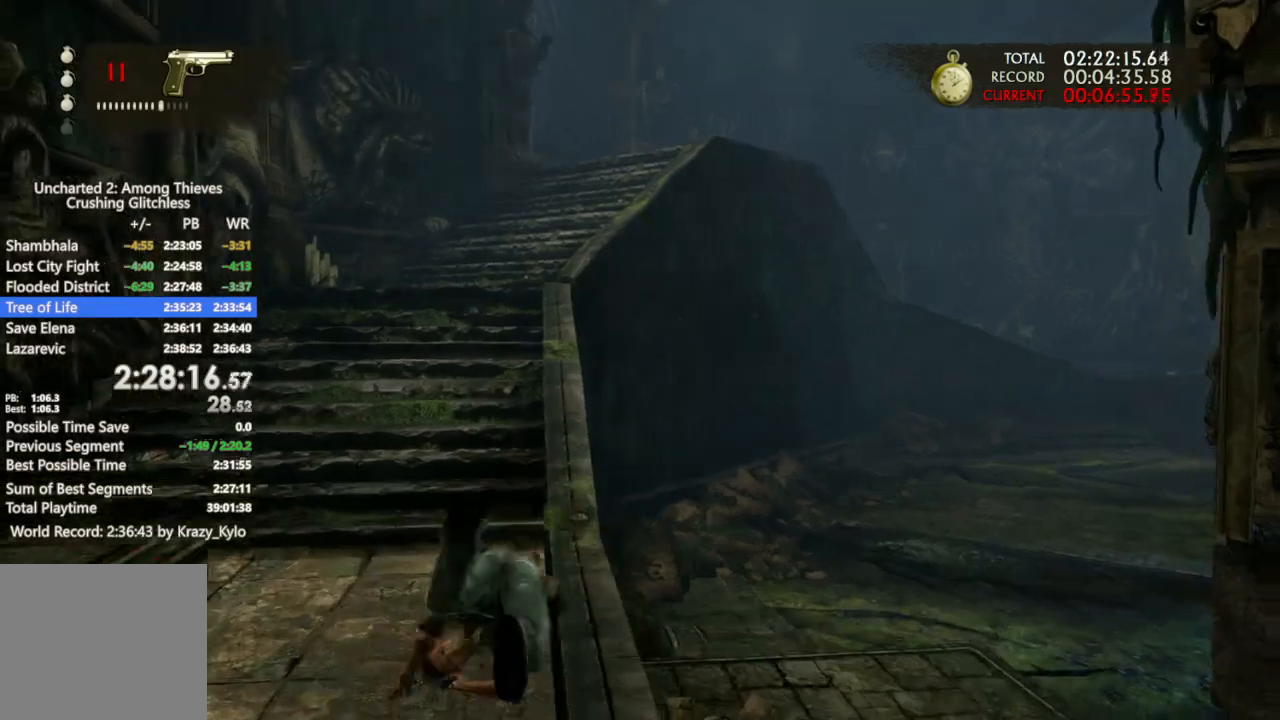
{"buttons": [], "left_stick": "left", "right_stick": "right", "events": [[100, "TRIANGLE", "down"], [233, "TRIANGLE", "up"], [367, "right_stick", "right"]]}
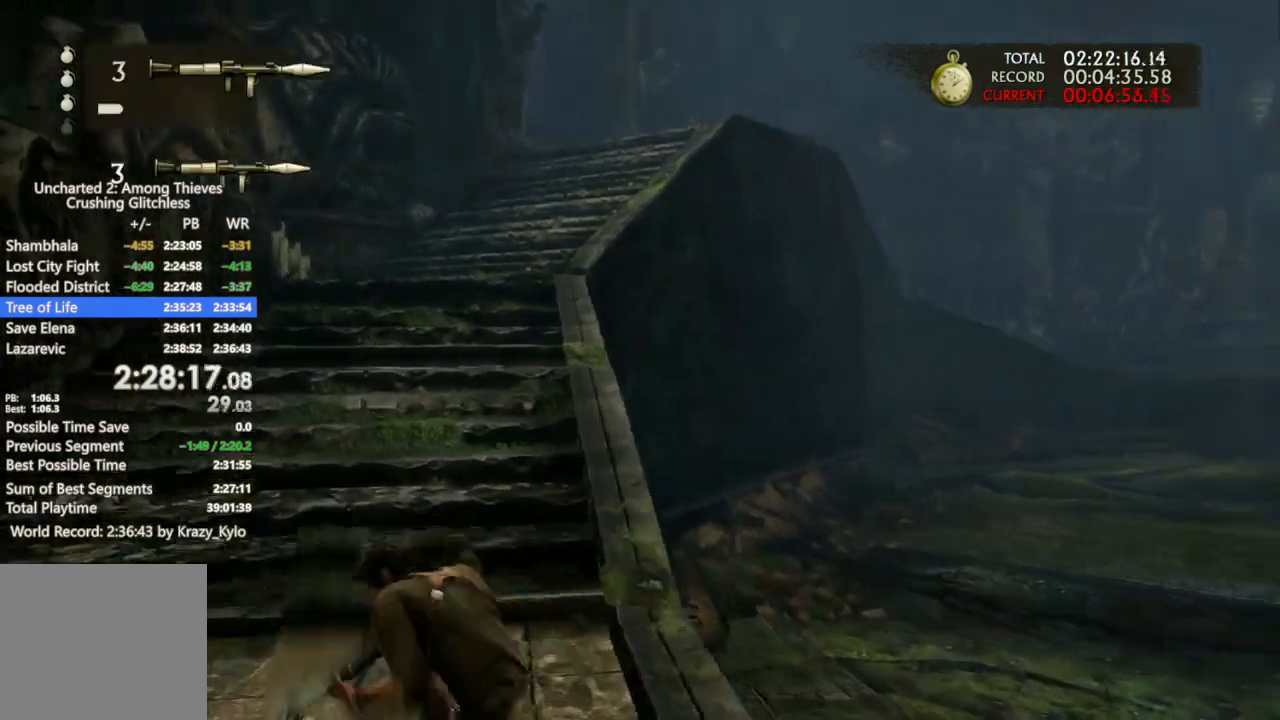
{"buttons": ["DPAD_LEFT"], "left_stick": "up-left", "right_stick": "right", "events": [[400, "DPAD_LEFT", "down"], [433, "left_stick", "up-left"]]}
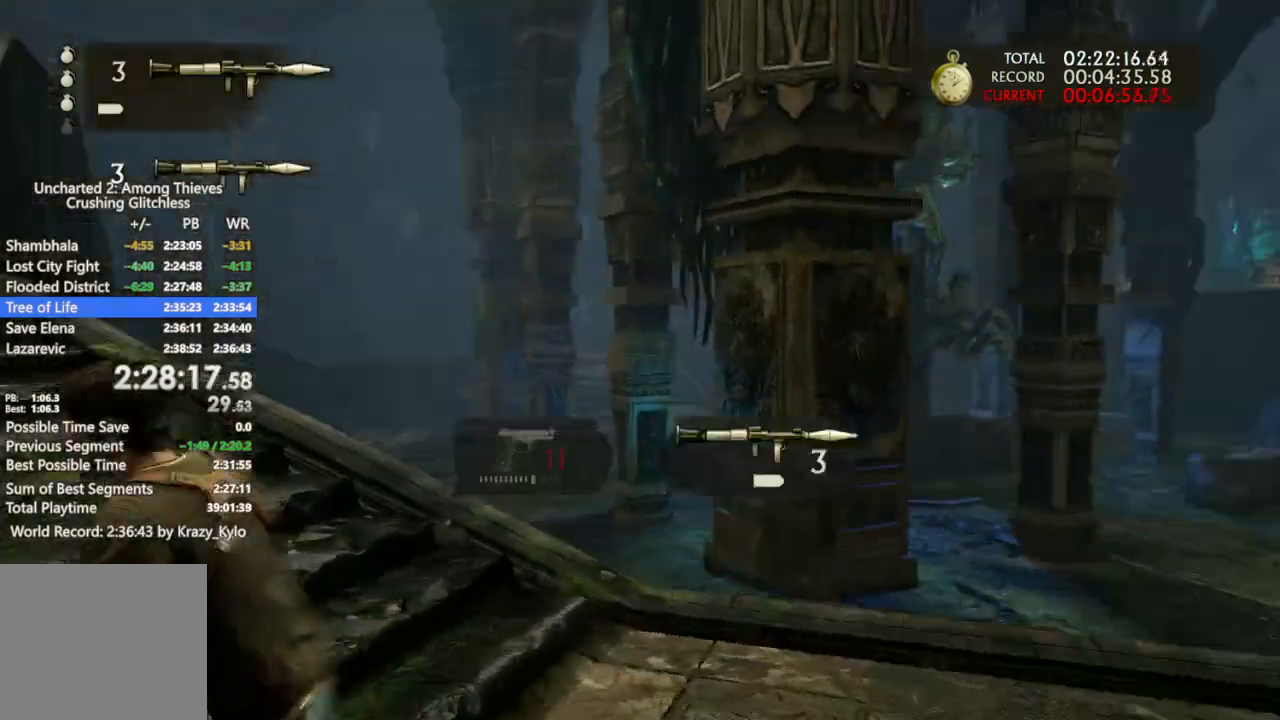
{"buttons": ["L1"], "left_stick": "up-right", "right_stick": "center", "events": [[33, "DPAD_LEFT", "up"], [233, "left_stick", "up"], [233, "right_stick", "down"], [333, "L1", "down"], [333, "right_stick", "center"], [500, "left_stick", "up-right"]]}
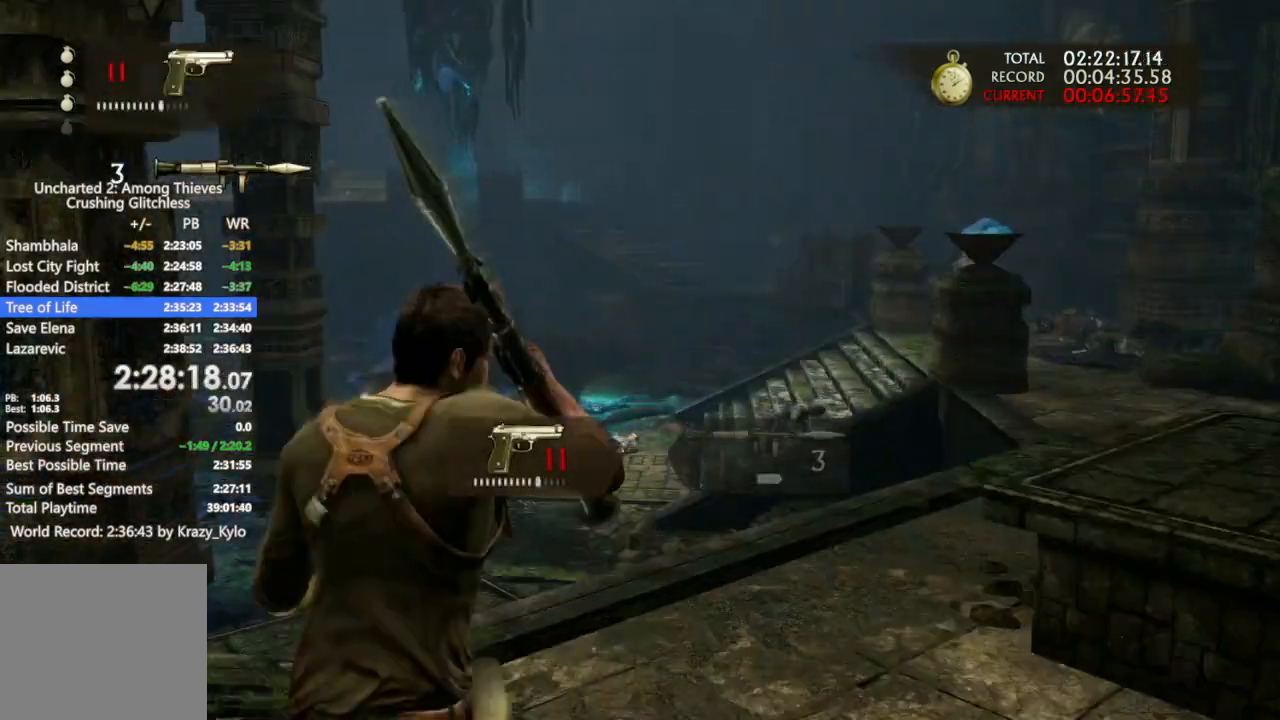
{"buttons": [], "left_stick": "up-right", "right_stick": "center", "events": [[33, "right_stick", "up-right"], [100, "L1", "up"], [133, "right_stick", "center"], [233, "right_stick", "down-left"], [367, "right_stick", "left"], [467, "right_stick", "center"]]}
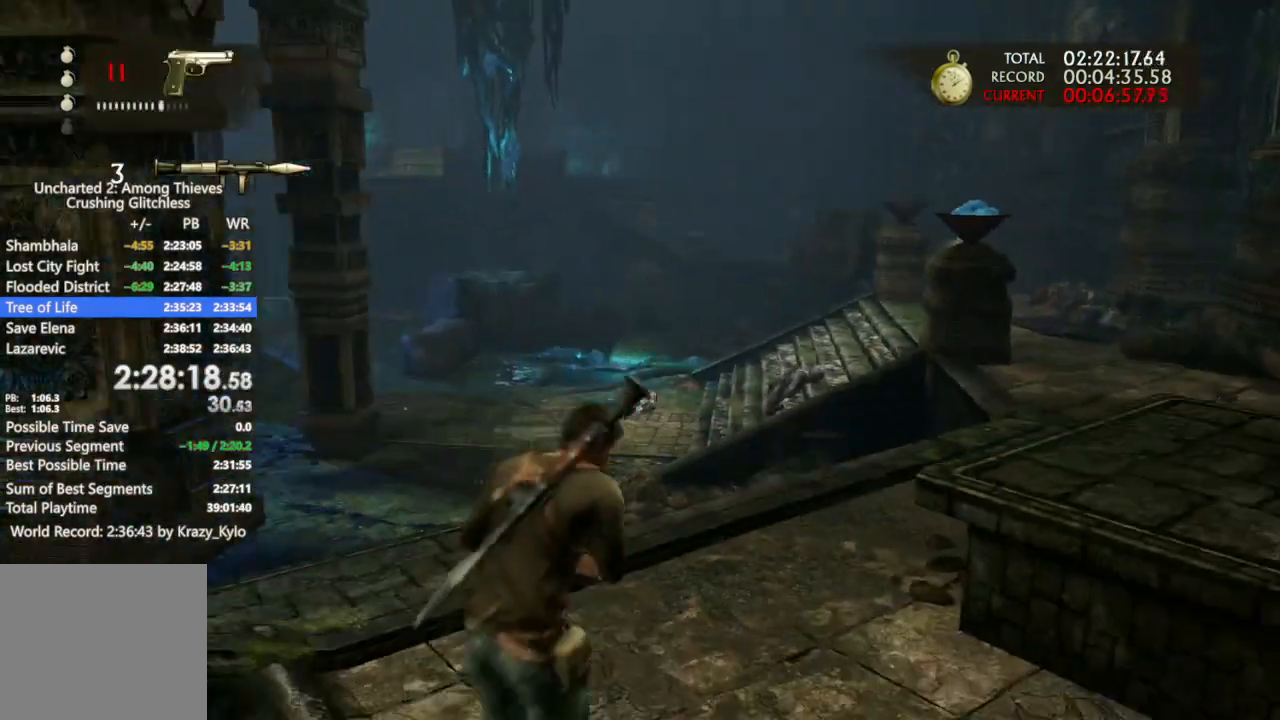
{"buttons": [], "left_stick": "up-right", "right_stick": "up-left", "events": [[233, "R2", "down"], [267, "right_stick", "left"], [333, "R2", "up"], [400, "right_stick", "up-left"]]}
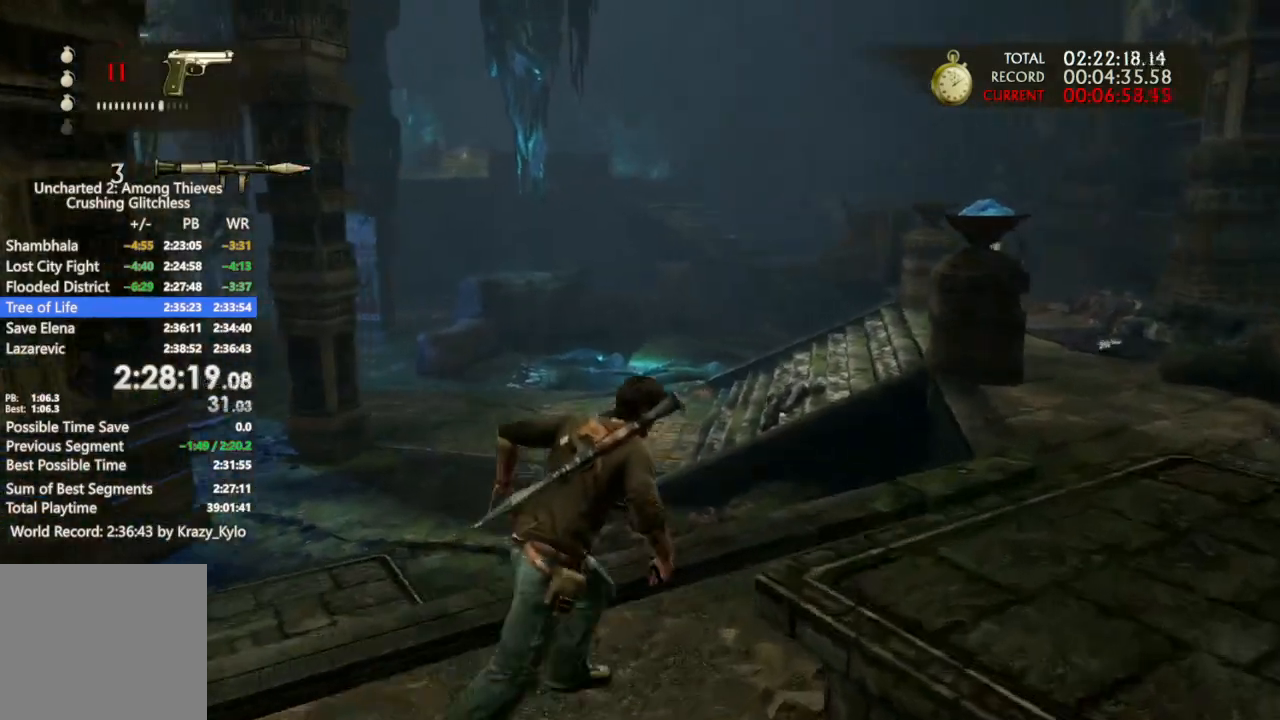
{"buttons": [], "left_stick": "up-right", "right_stick": "up-left", "events": [[367, "right_stick", "up"], [500, "right_stick", "up-left"]]}
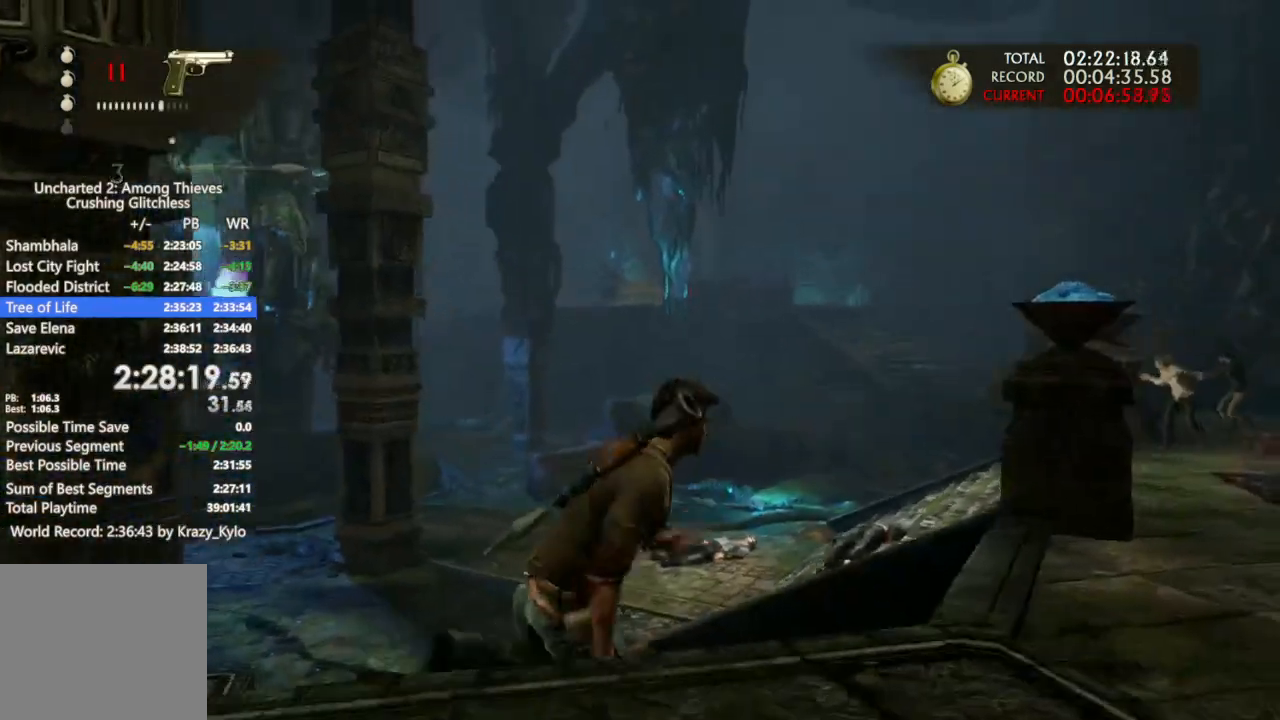
{"buttons": ["L1"], "left_stick": "down-right", "right_stick": "down-left"}
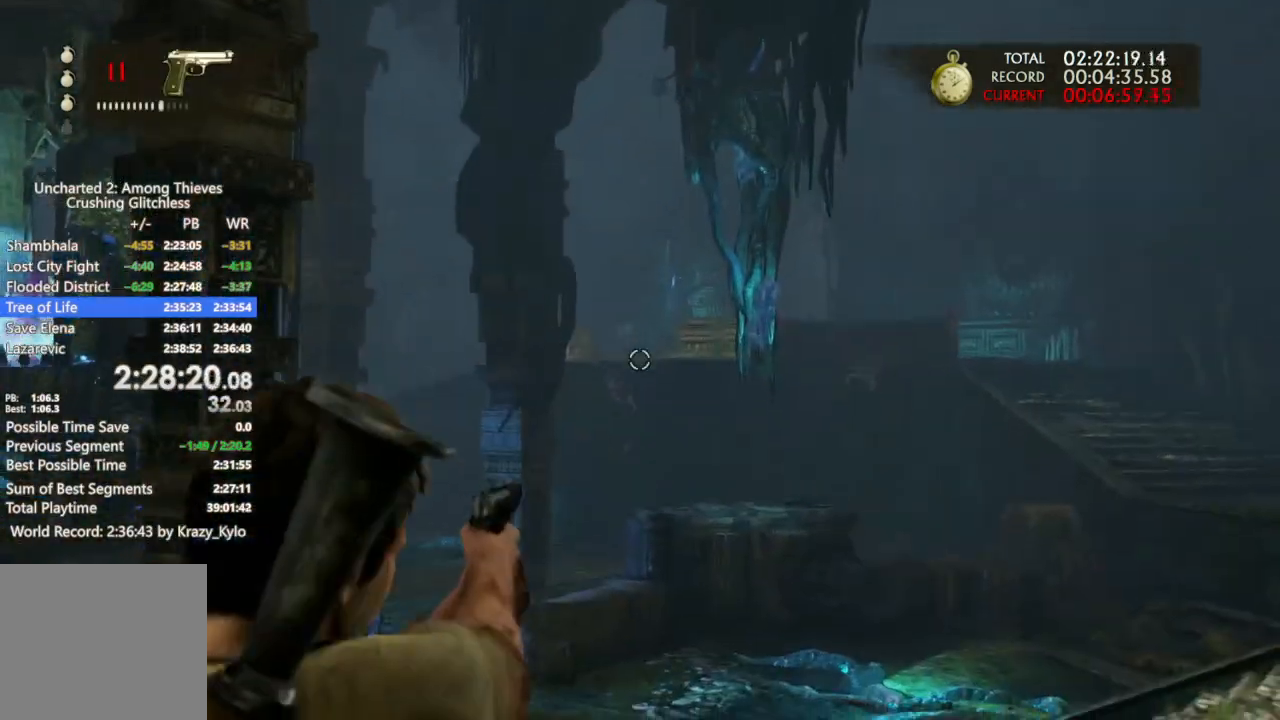
{"buttons": ["L1"], "left_stick": "center", "right_stick": "down"}
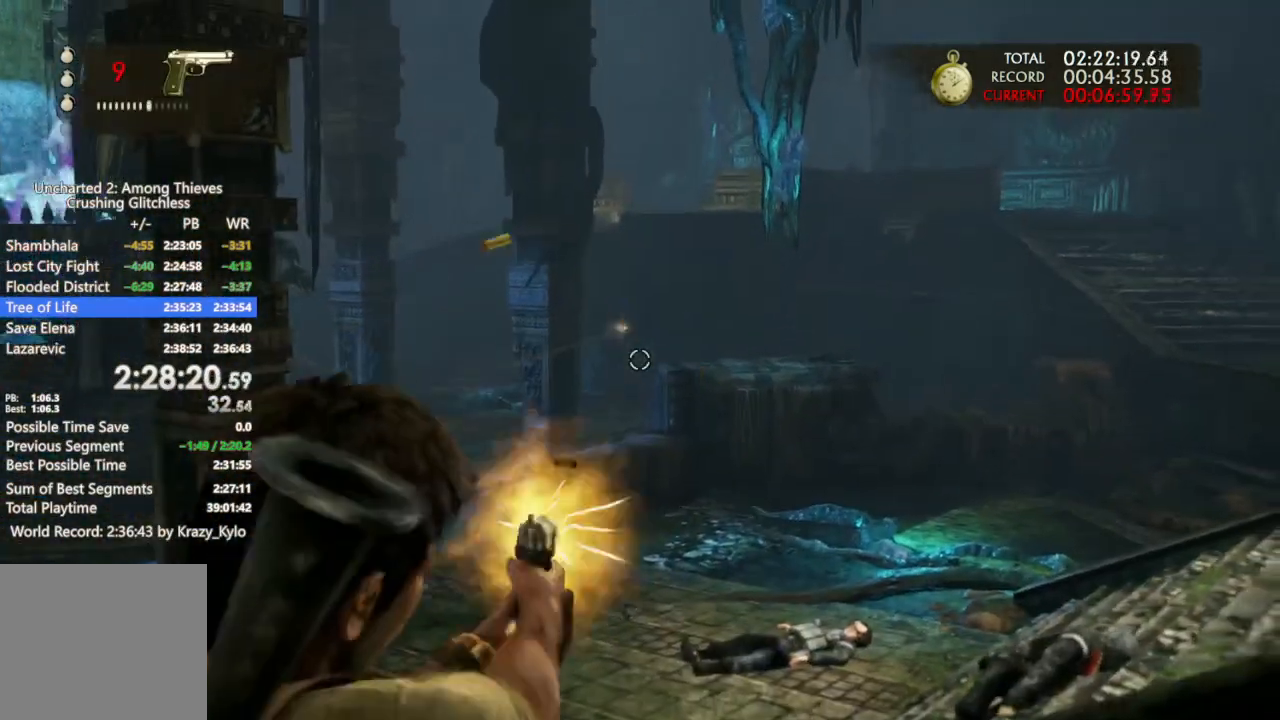
{"buttons": ["L1"], "left_stick": "center", "right_stick": "down-right", "events": [[33, "left_stick", "left"], [67, "R1", "down"], [67, "right_stick", "center"], [100, "left_stick", "center"], [167, "R1", "up"], [200, "R1", "down"], [300, "R1", "up"], [367, "R1", "down"], [467, "R1", "up"], [467, "right_stick", "down-right"]]}